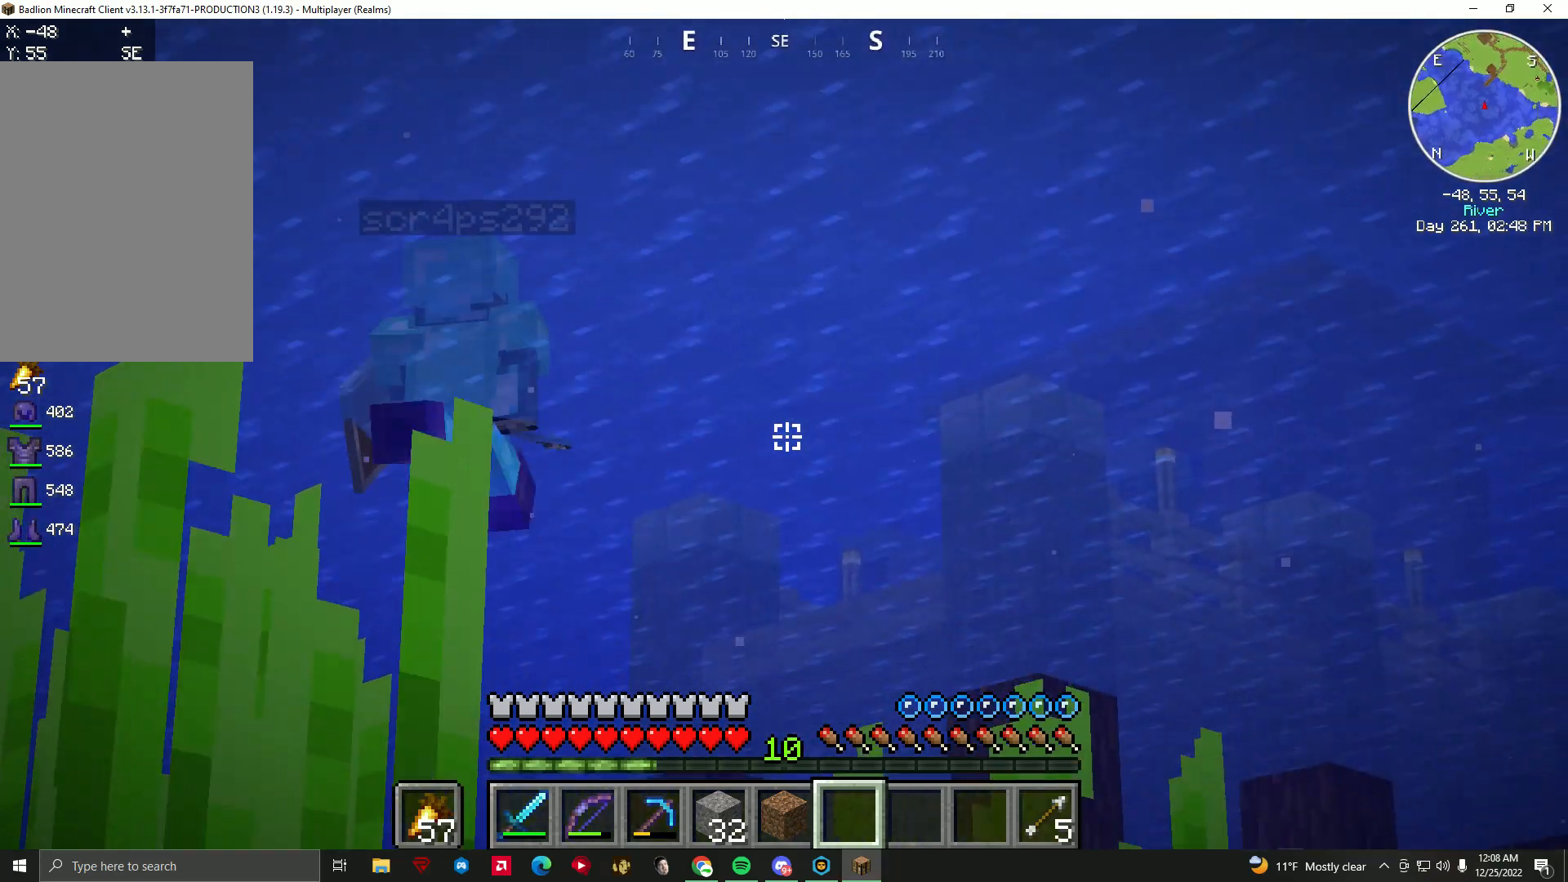
Gameplay with keyboard and mouse; each line is a JSON object with the keys and mouse buttons held at the frame after it. "events" lists presses ("down") and releases ("up") of "a", "d", "f", "s", "space", "w", "mouse_left" and "mouse_right" between this image and that frame as [ms after this image, input, new state], when the widget could be followed in between. "mouse_left", "mouse_right" = the "left", "right" buttons of the "mouse" list. No other keys are recorded. Fast repeated clicks can show as one long hold. Mouse movement is not recorded.
{"keys": ["f"], "mouse": [], "events": []}
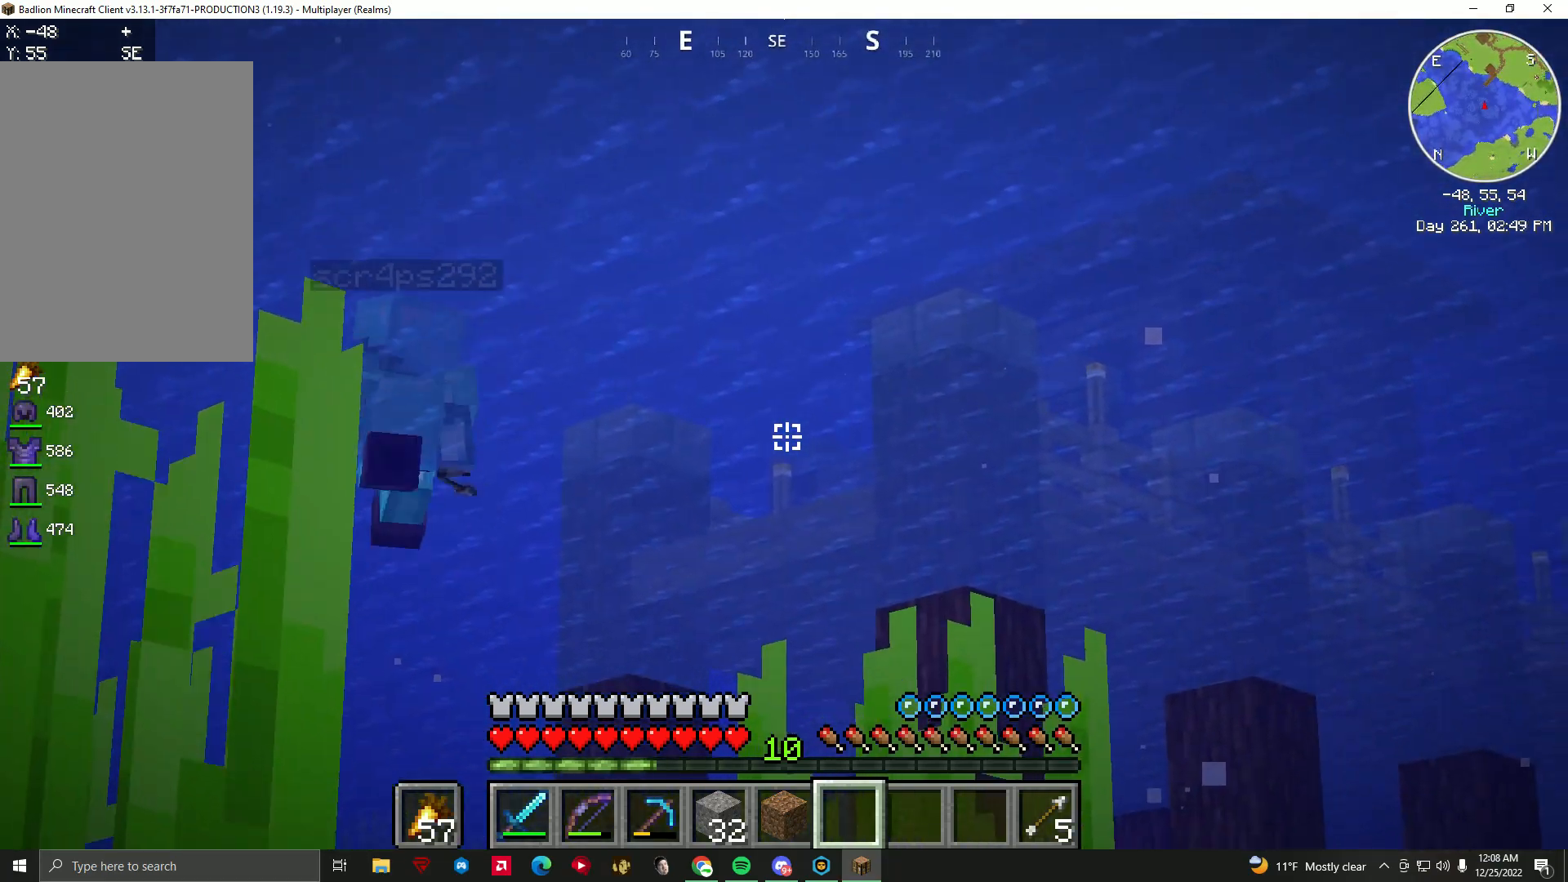
{"keys": ["f", "space"], "mouse": [], "events": [[200, "space", "down"]]}
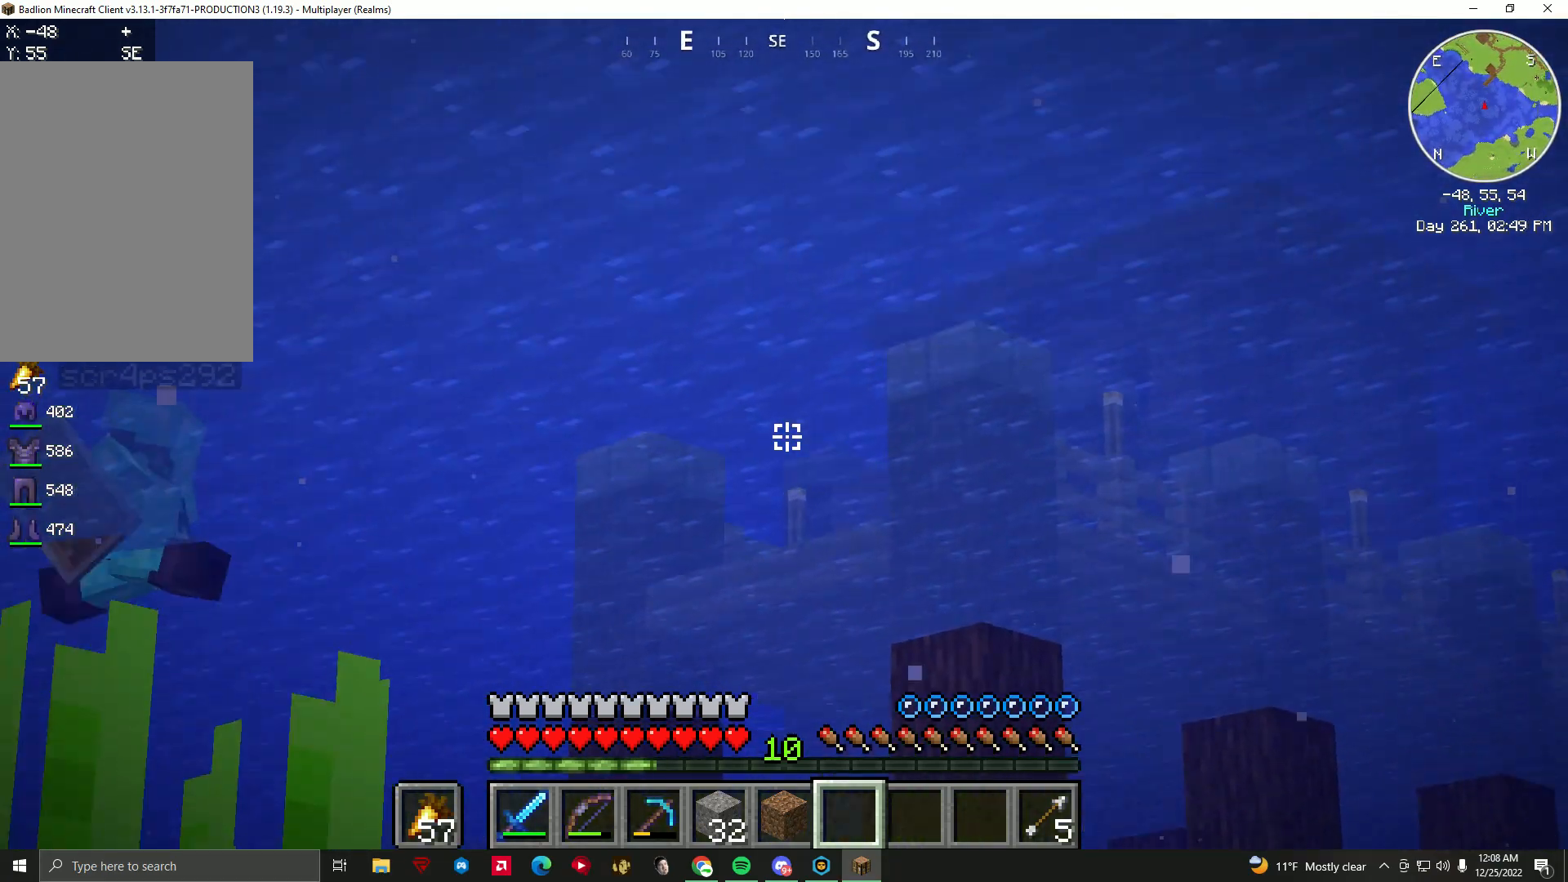
{"keys": ["f", "w"], "mouse": [], "events": [[367, "space", "up"], [367, "w", "down"]]}
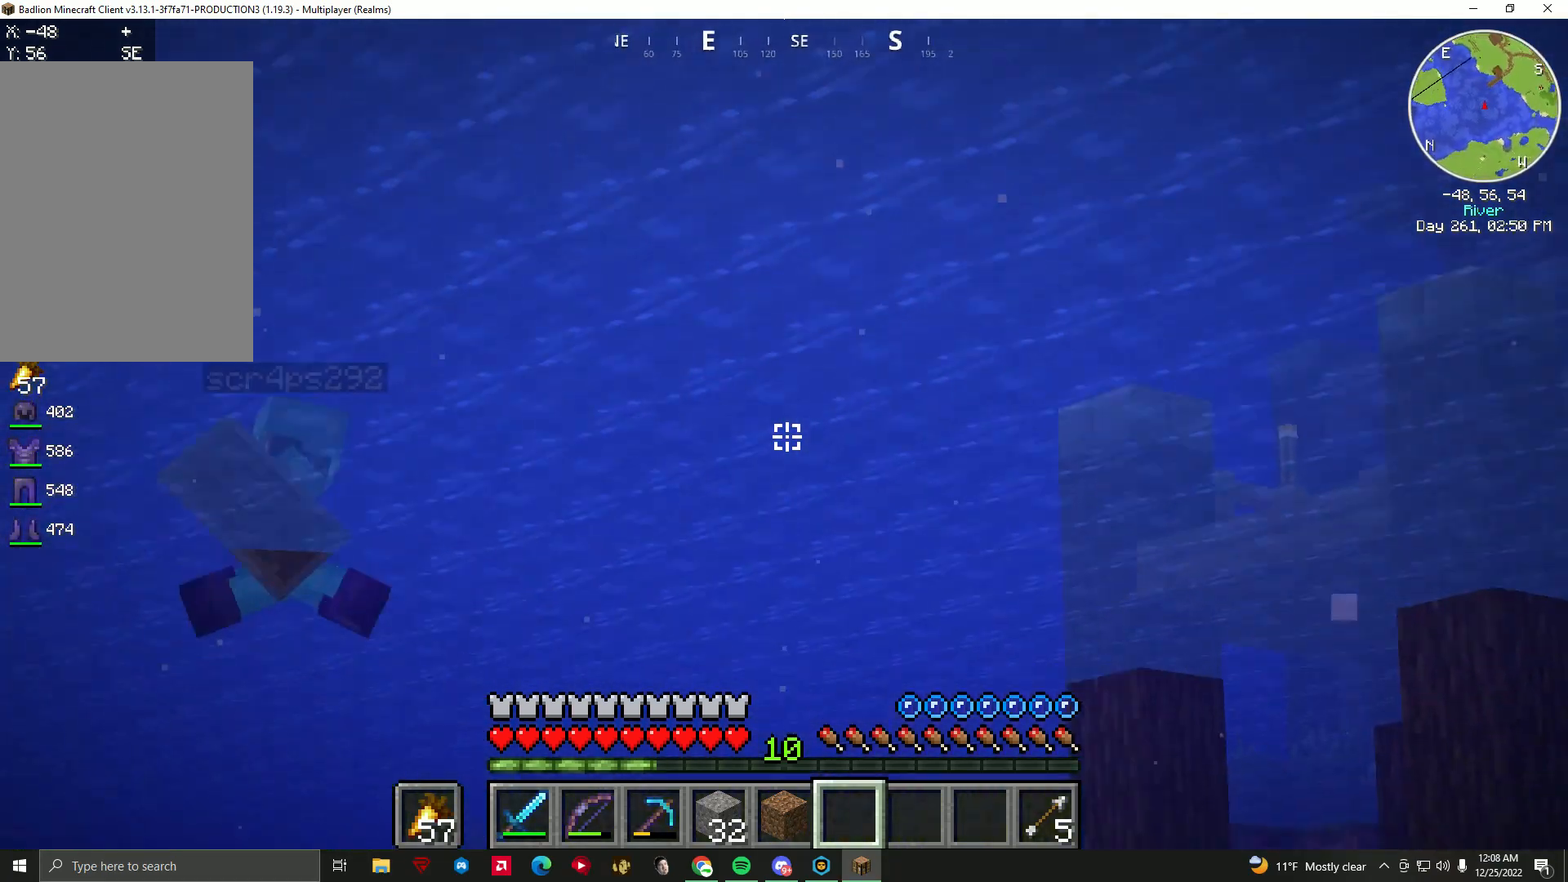
{"keys": ["f"], "mouse": [], "events": [[33, "w", "up"]]}
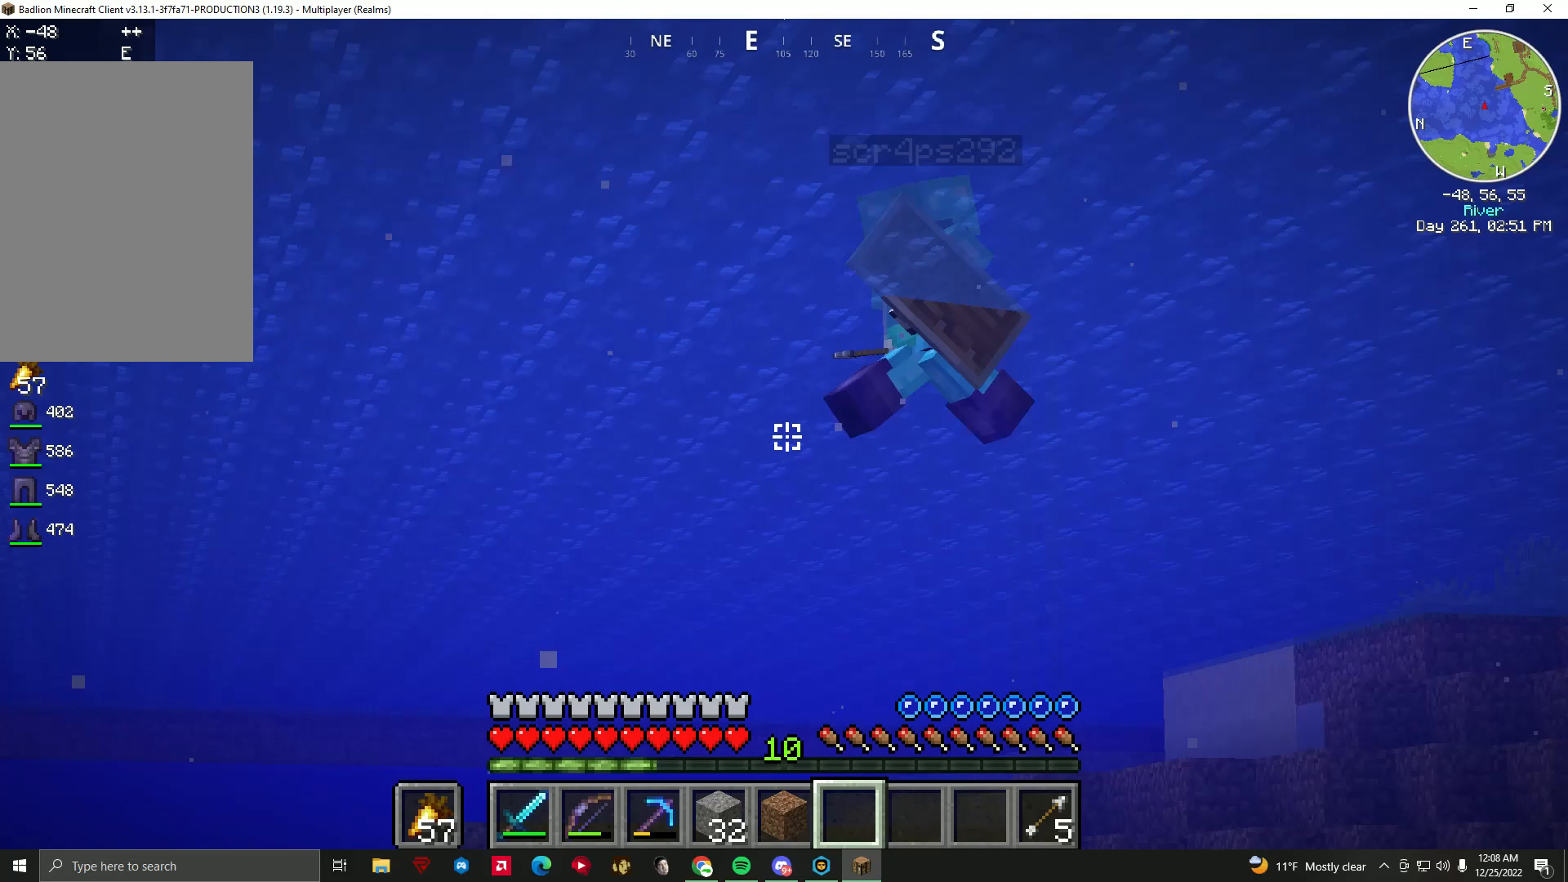
{"keys": ["f"], "mouse": [], "events": [[233, "space", "down"], [500, "space", "up"]]}
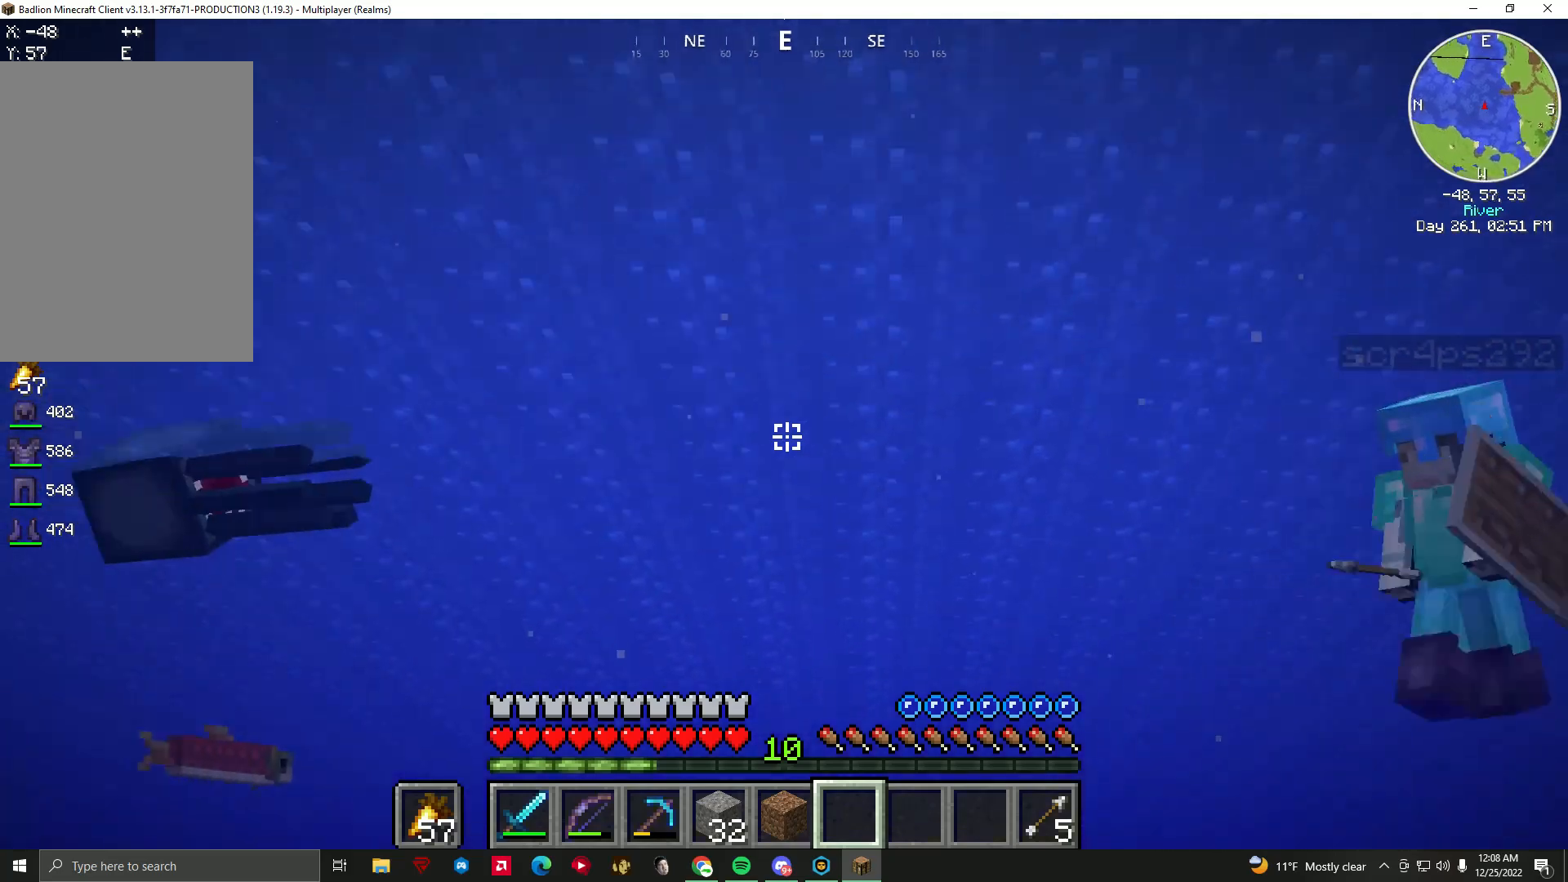
{"keys": ["f"], "mouse": [], "events": []}
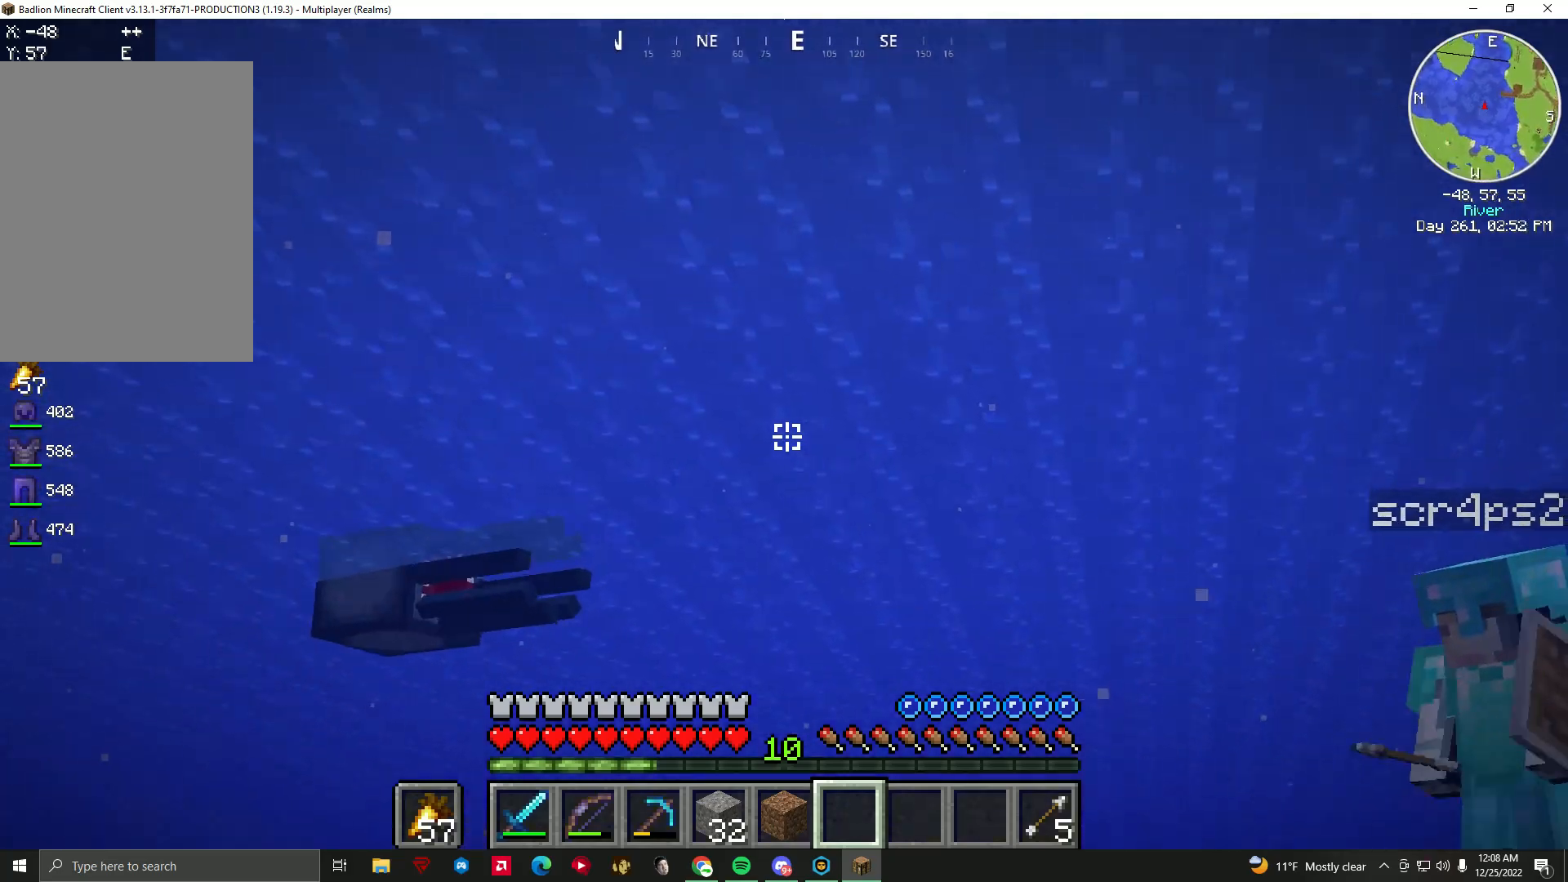
{"keys": [], "mouse": [], "events": [[333, "f", "up"]]}
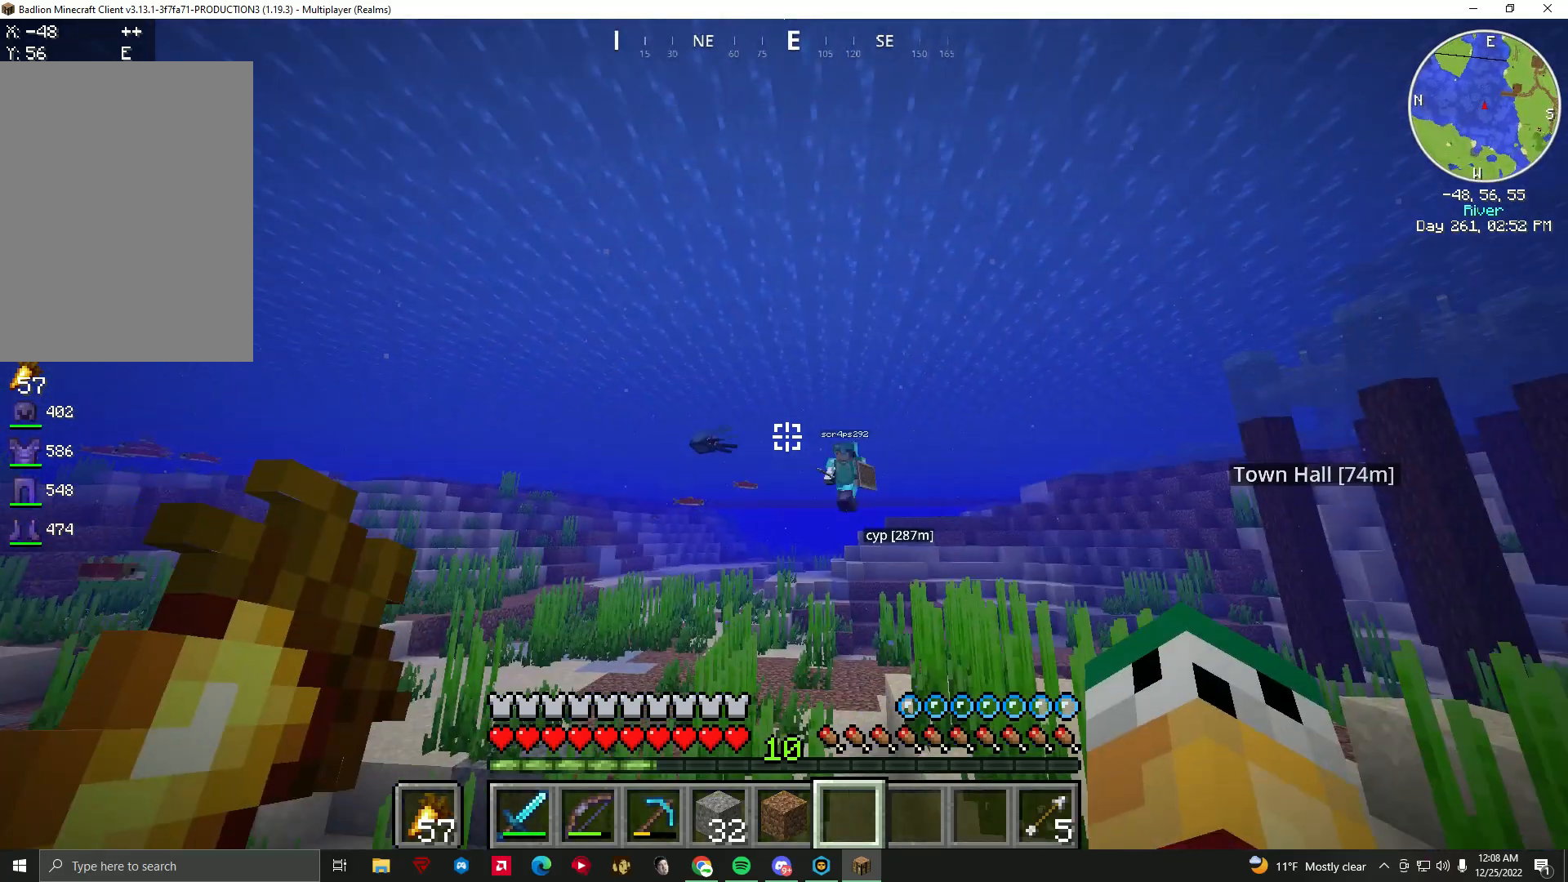
{"keys": ["space", "w"], "mouse": [], "events": [[167, "w", "down"], [400, "space", "down"]]}
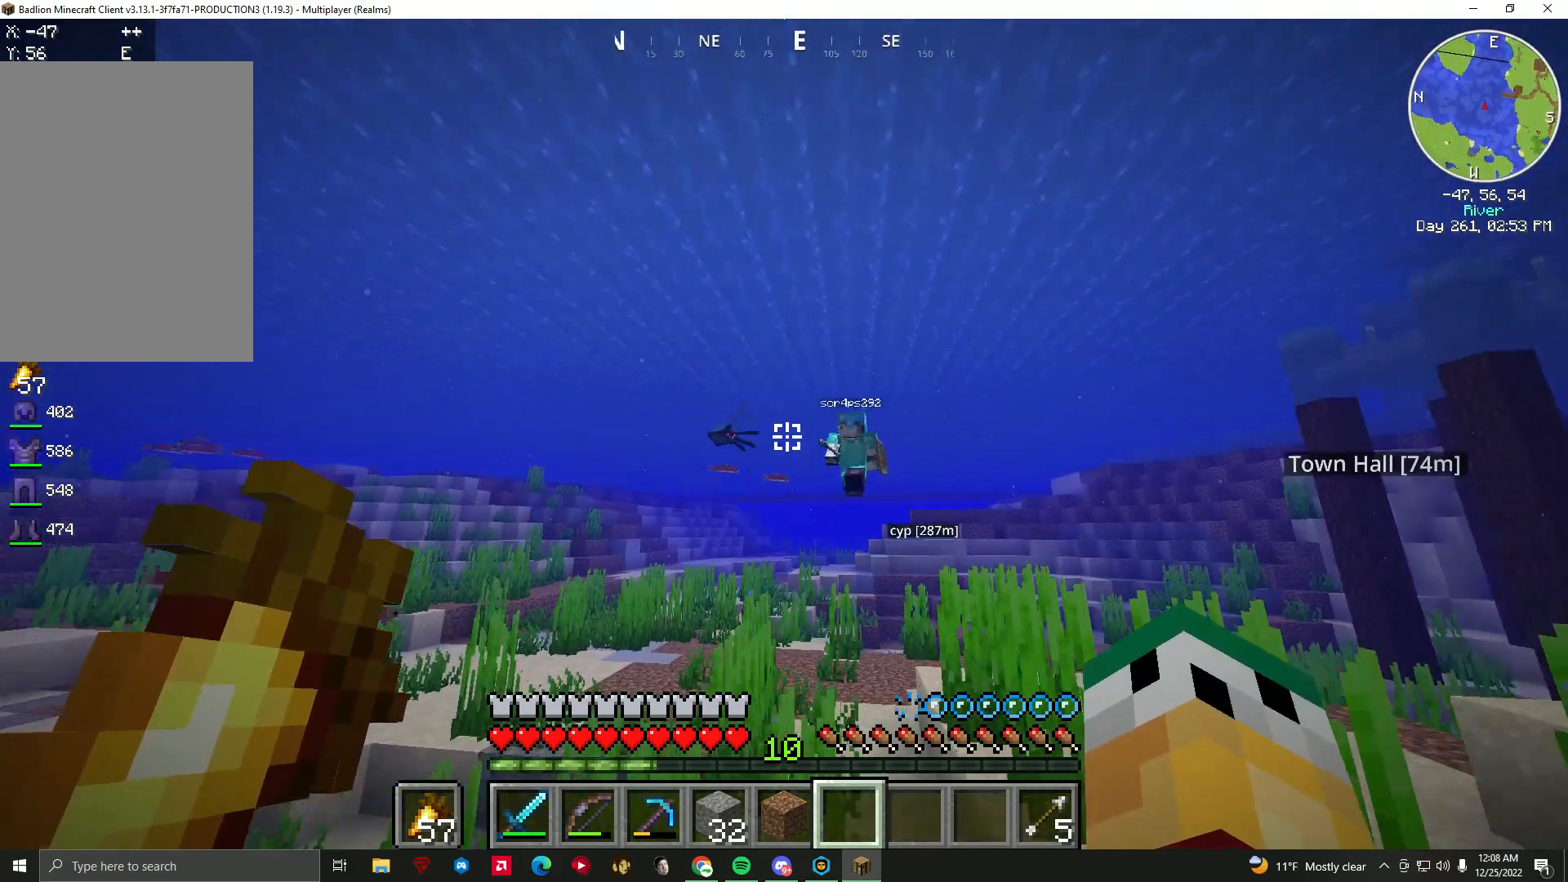
{"keys": [], "mouse": [], "events": [[100, "space", "up"], [133, "w", "up"]]}
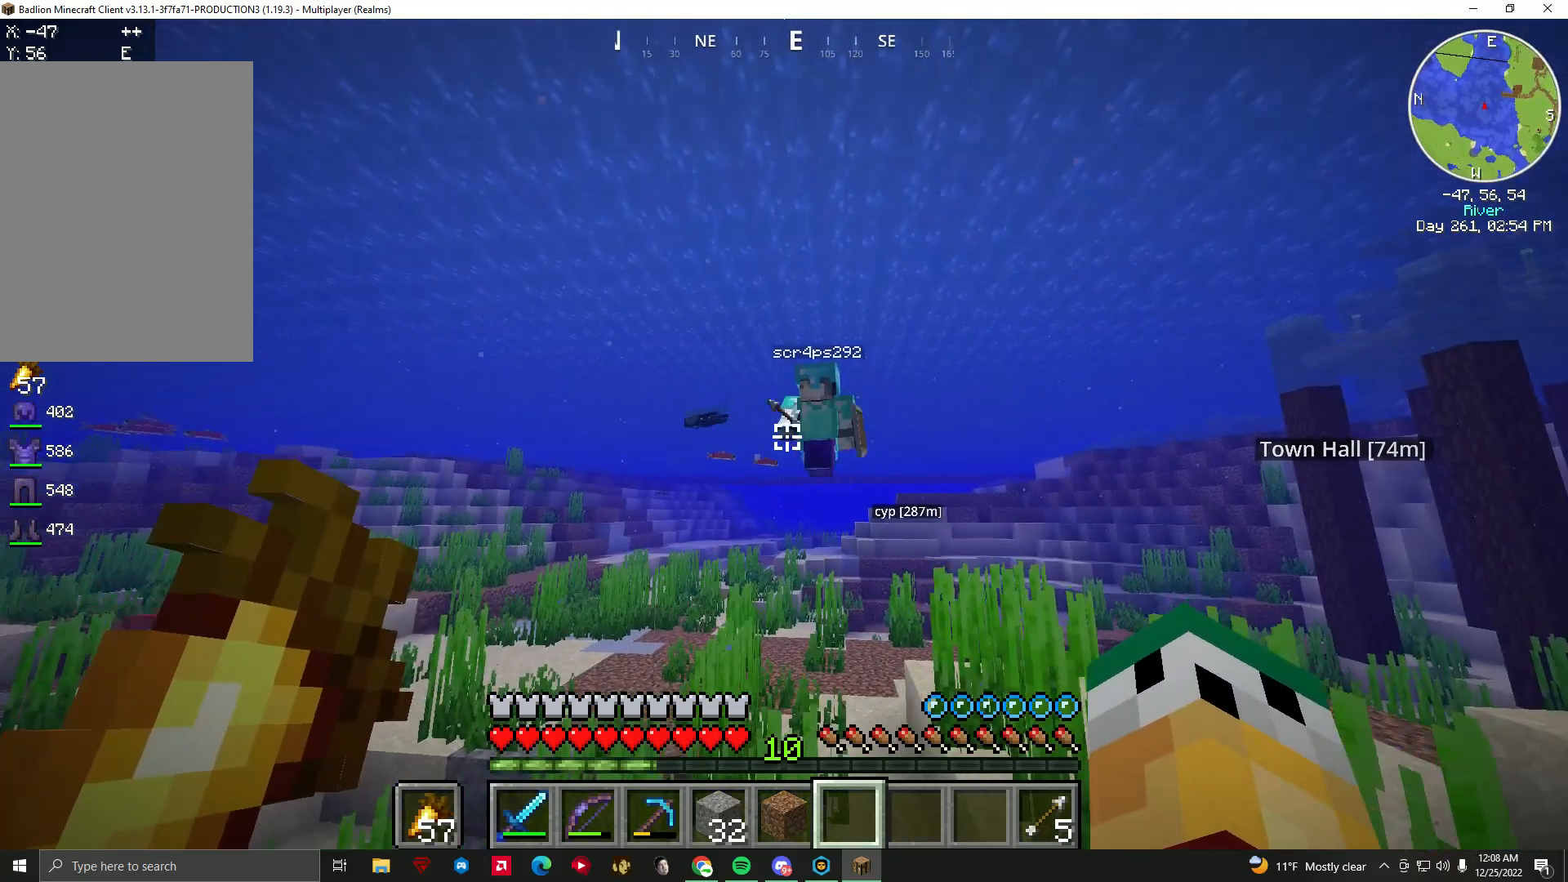
{"keys": [], "mouse": [], "events": []}
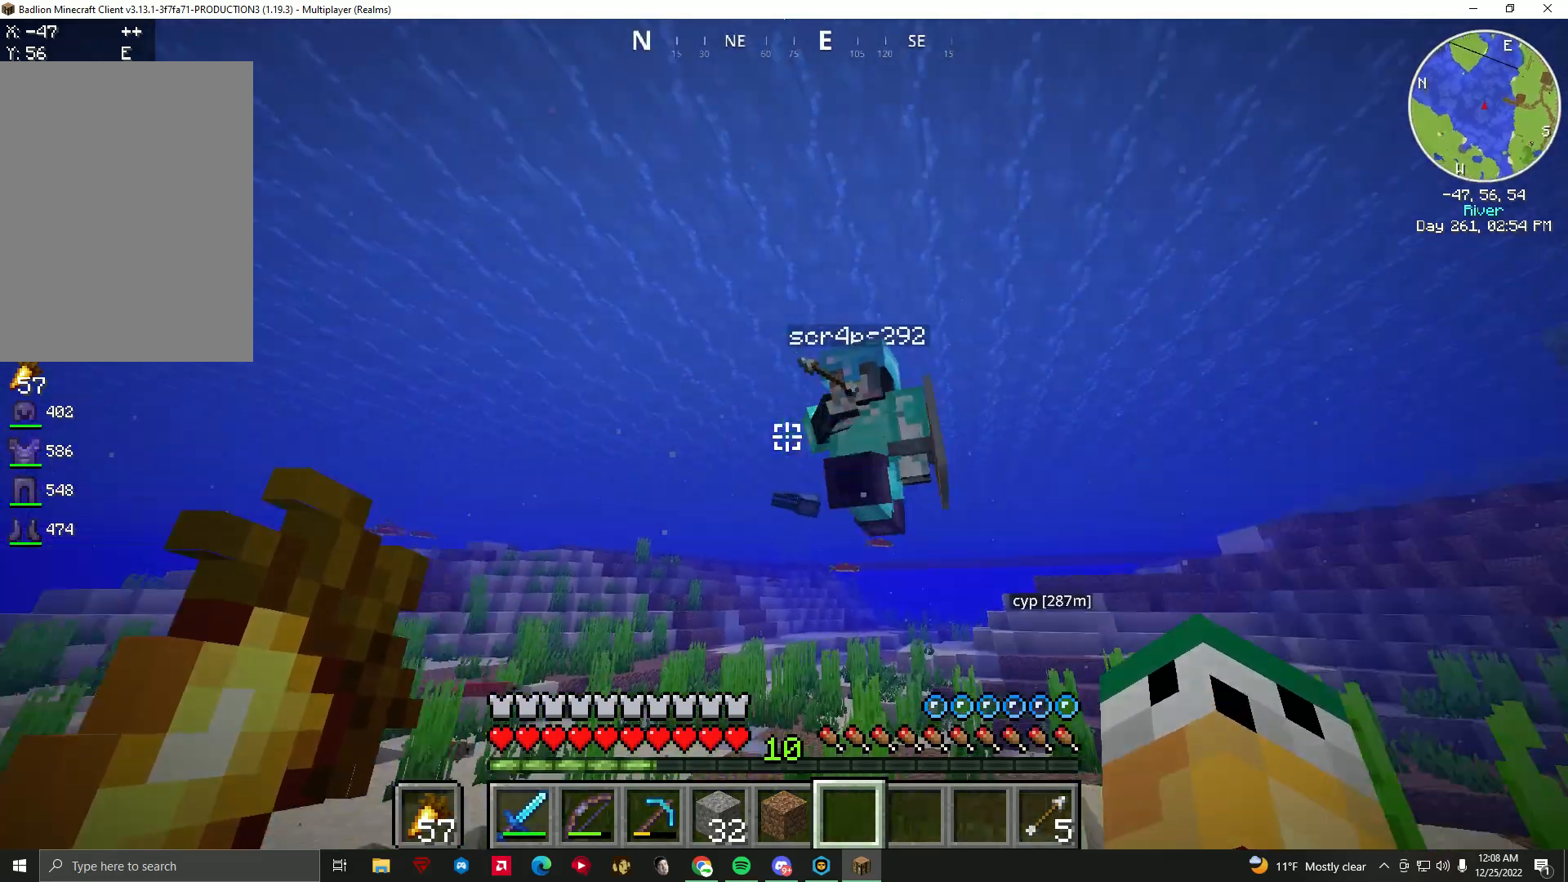
{"keys": [], "mouse": [], "events": []}
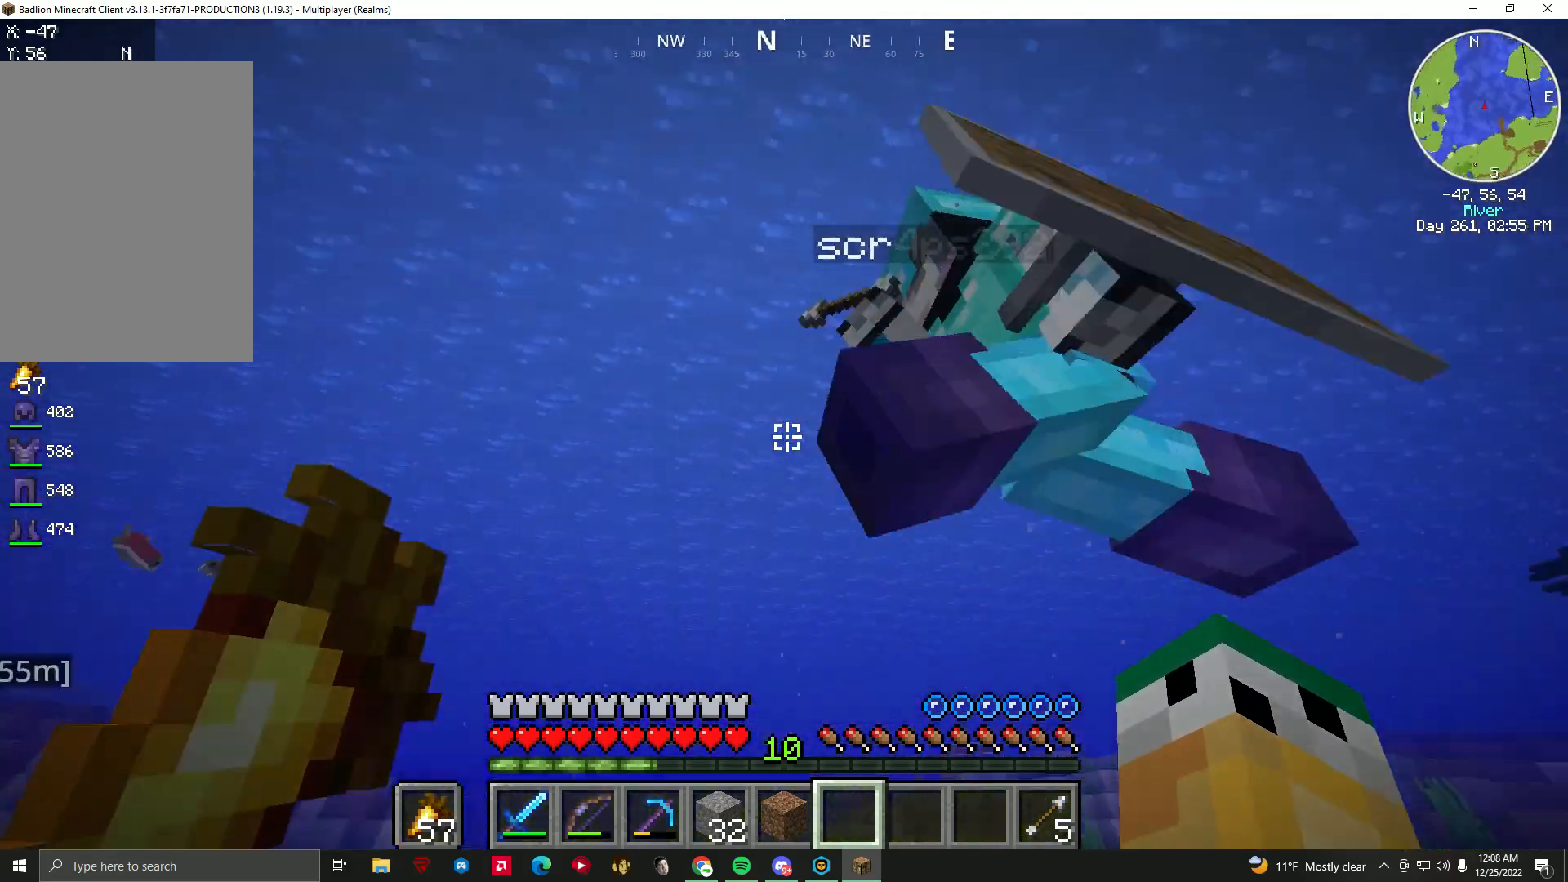
{"keys": [], "mouse": [], "events": []}
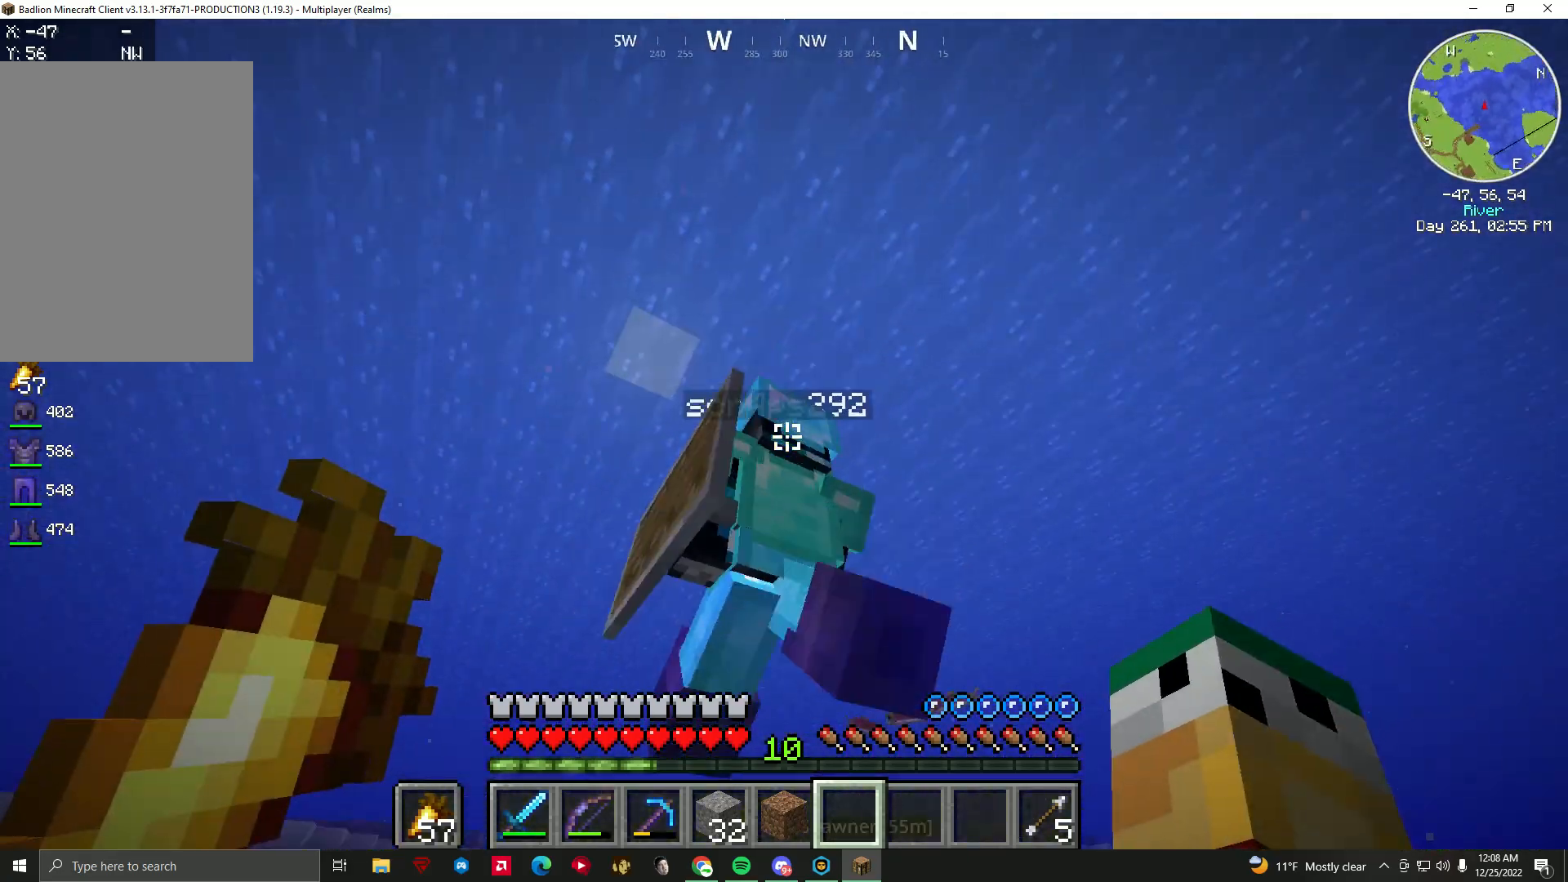
{"keys": [], "mouse": [], "events": []}
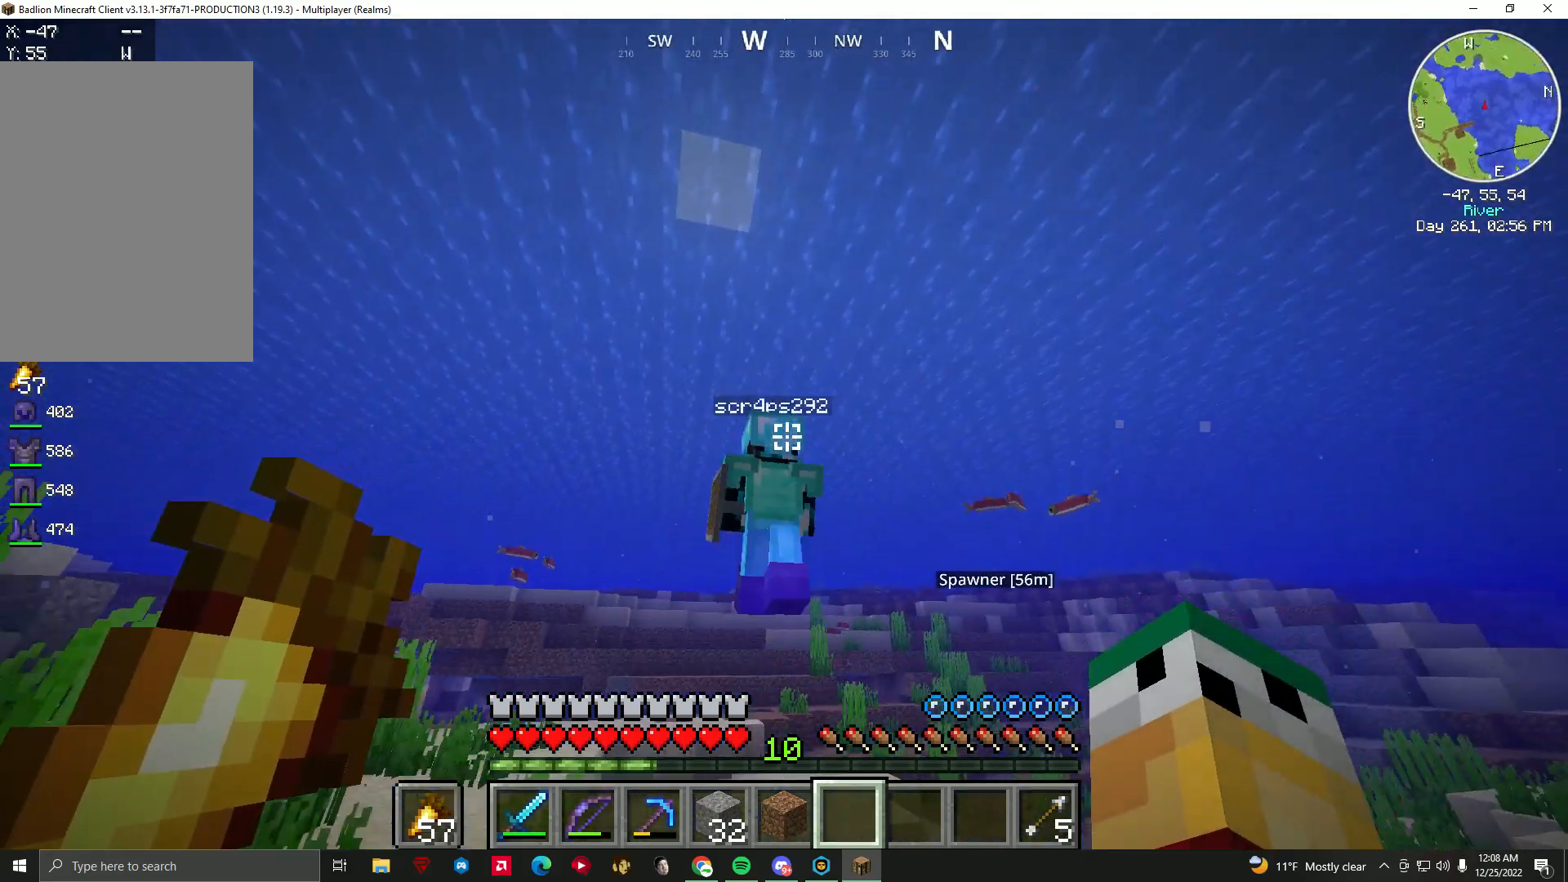
{"keys": [], "mouse": [], "events": []}
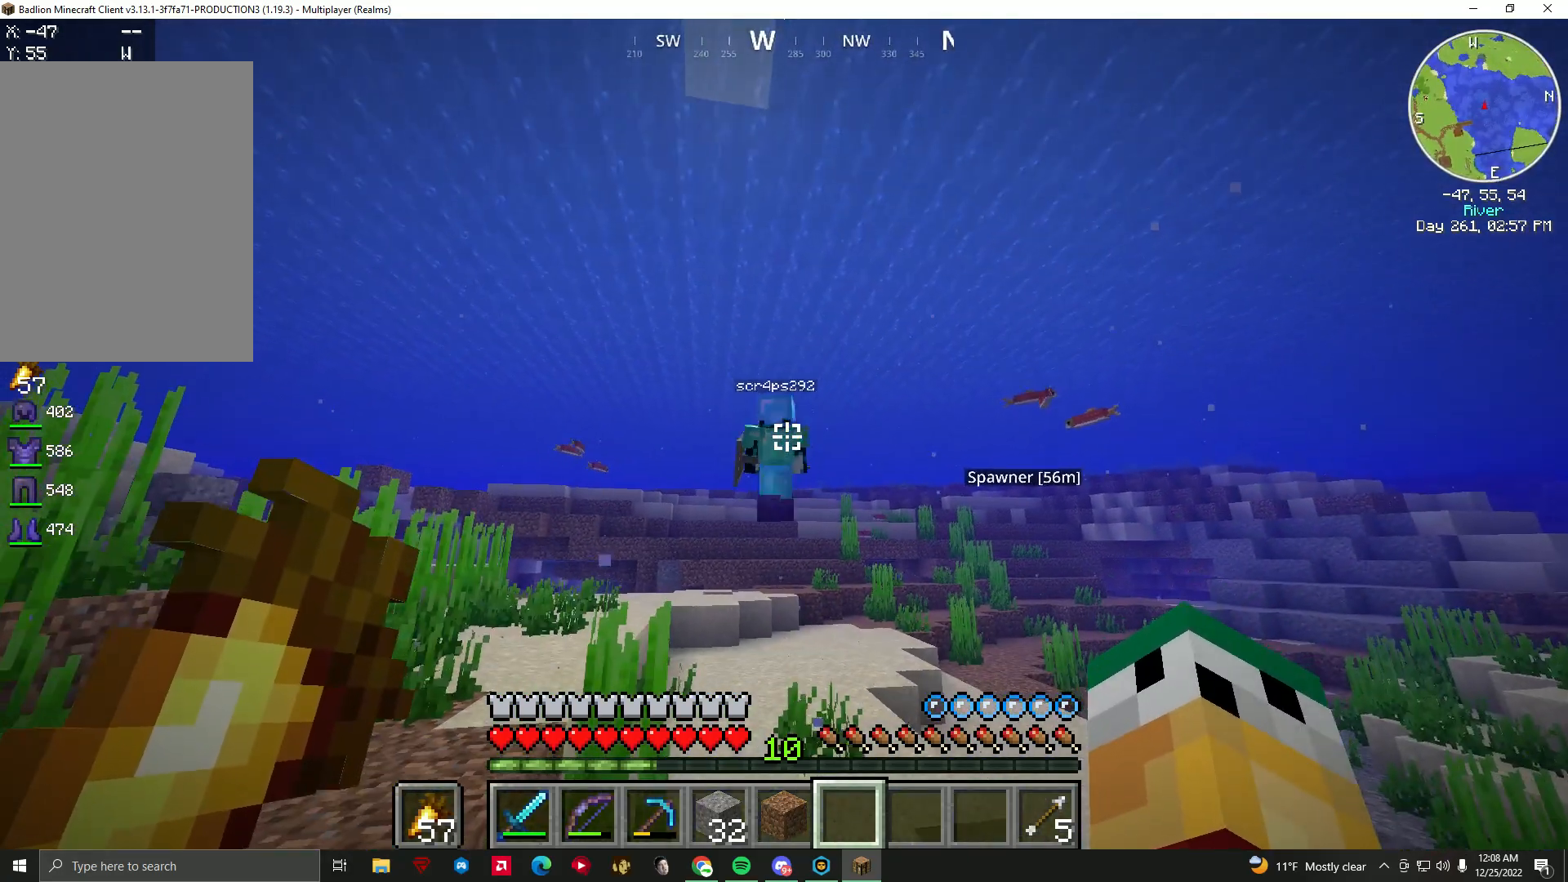
{"keys": ["f"], "mouse": [], "events": [[167, "f", "down"]]}
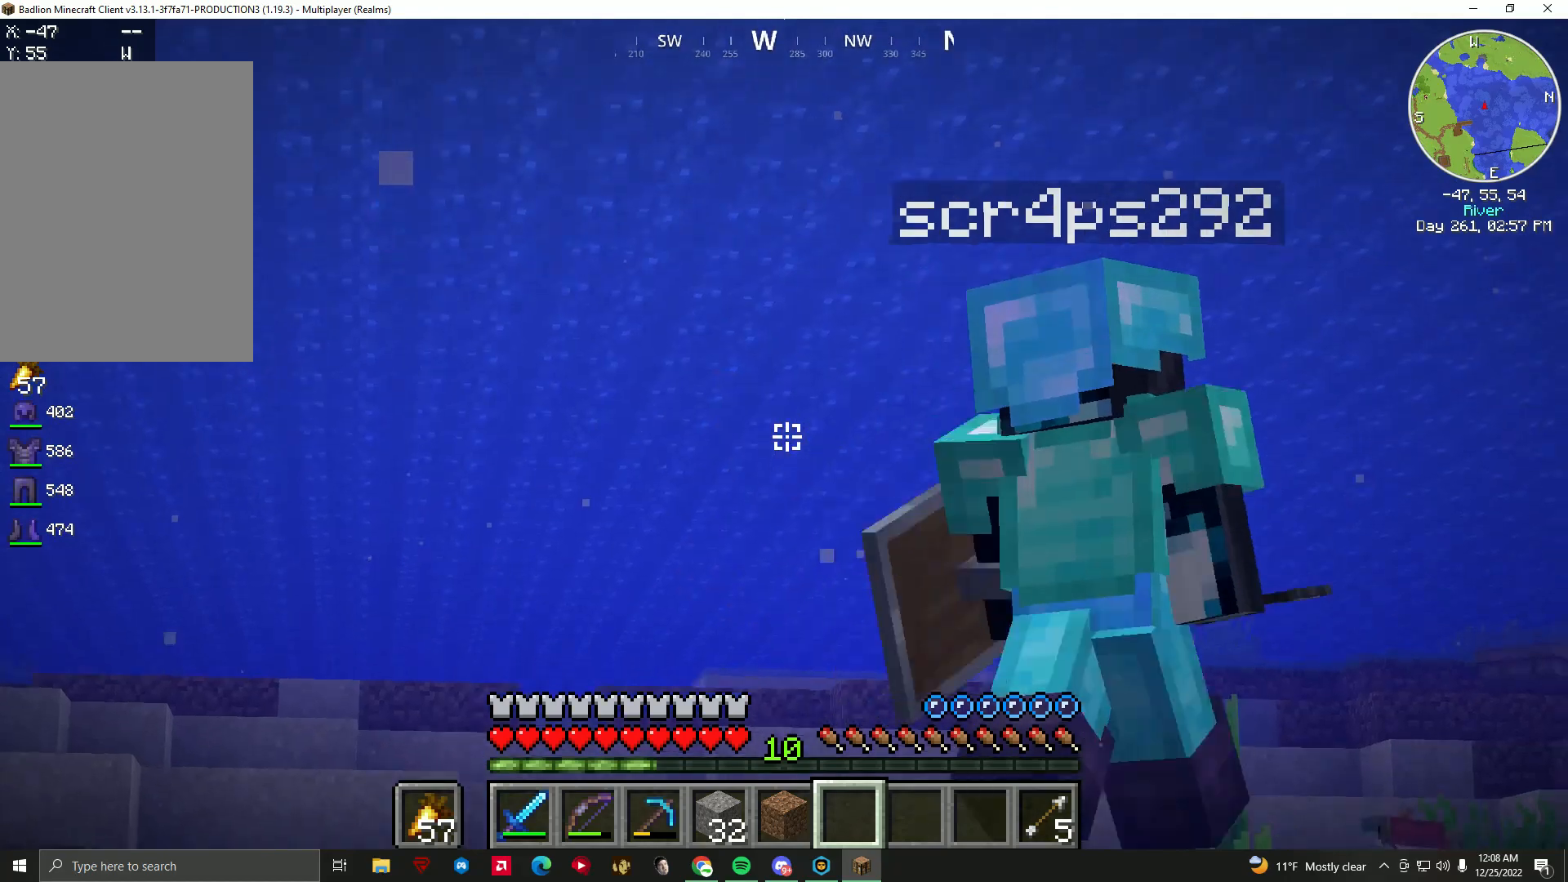
{"keys": [], "mouse": [], "events": [[400, "f", "up"]]}